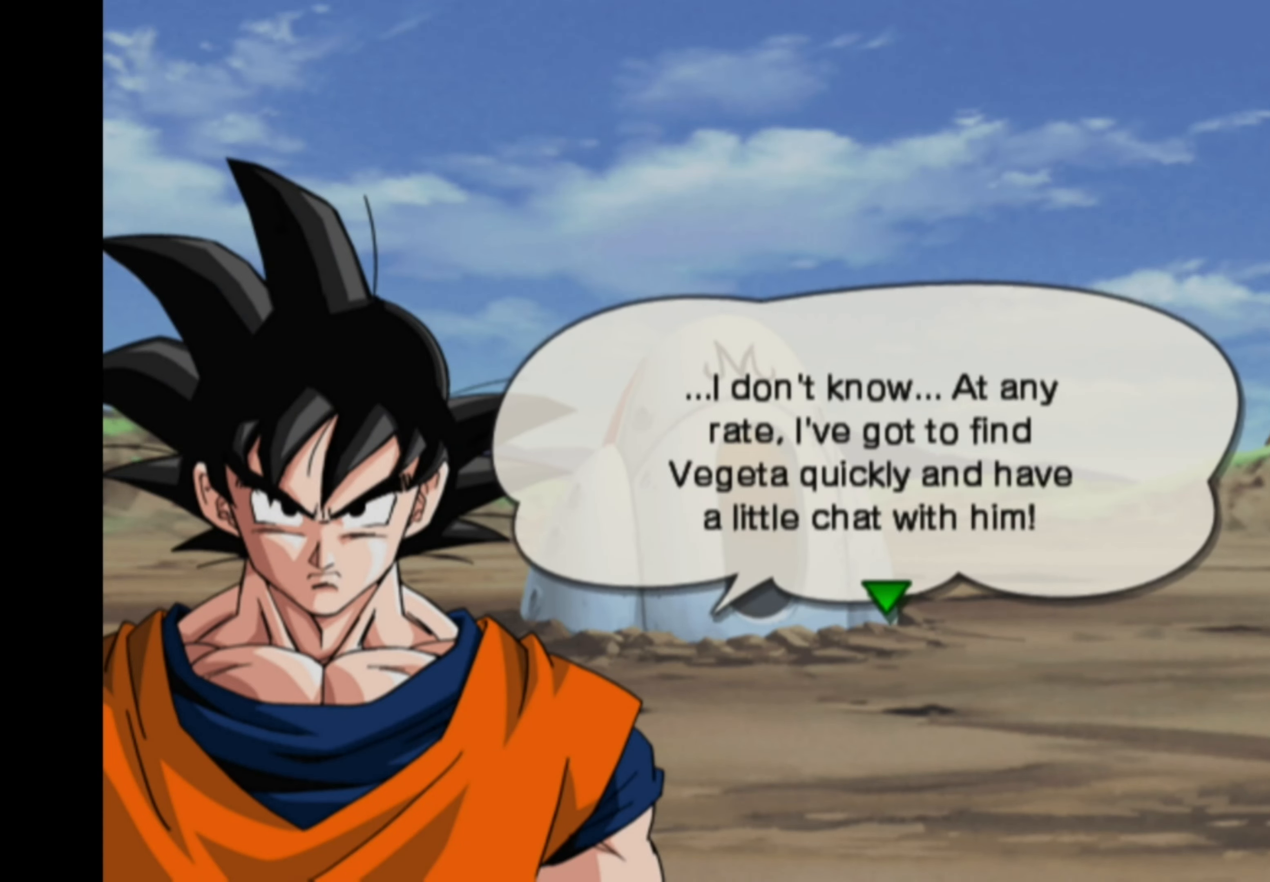
Gameplay with a controller (PlayStation layout); each line is a JSON object with the inputs held at the frame after it. "events" lists button and stick changes between this image and that frame as [ms after this image, input, new state], when the widget could be followed in between. Not read: L3 R3.
{"buttons": [], "left_stick": "center", "right_stick": "center", "events": [[283, "CROSS", "down"], [400, "CROSS", "up"]]}
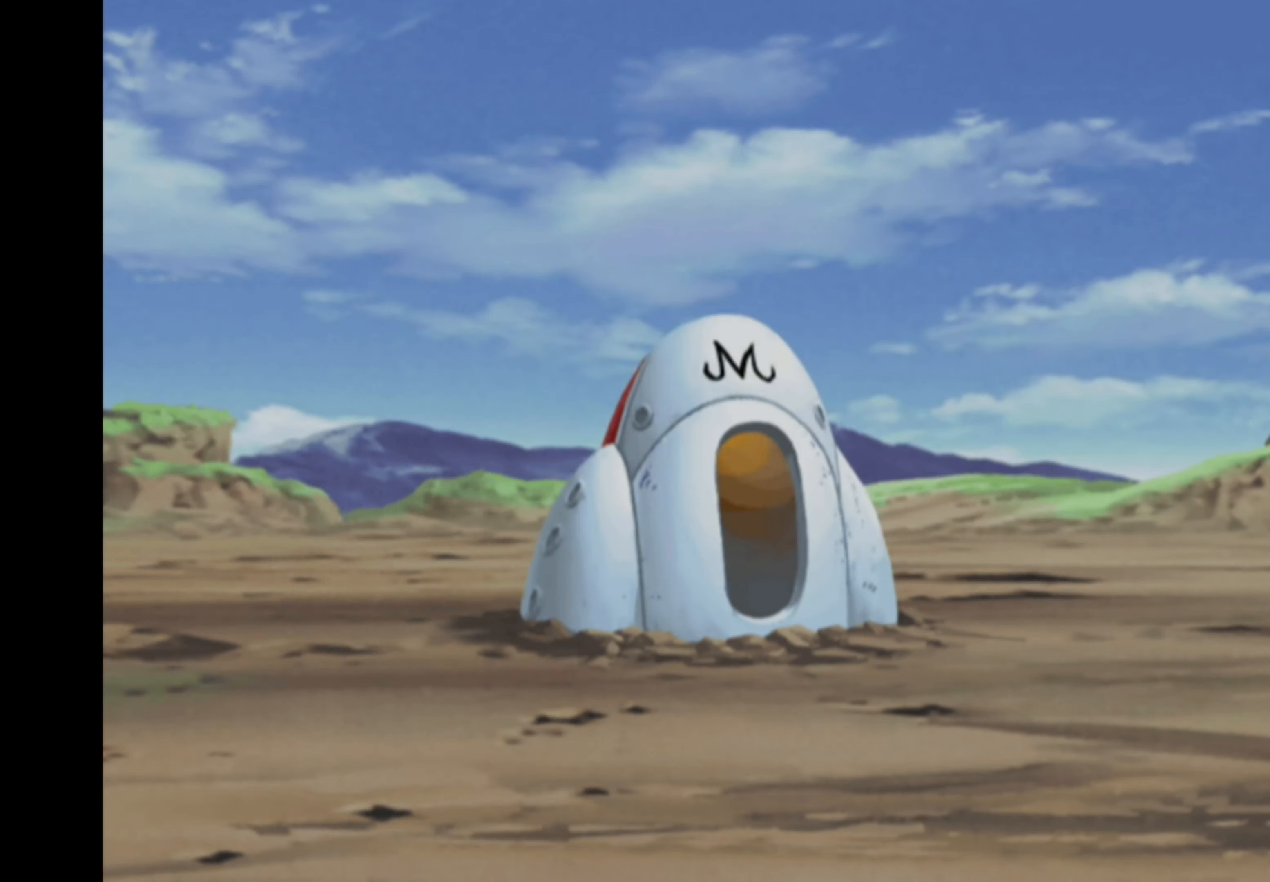
{"buttons": [], "left_stick": "center", "right_stick": "center", "events": []}
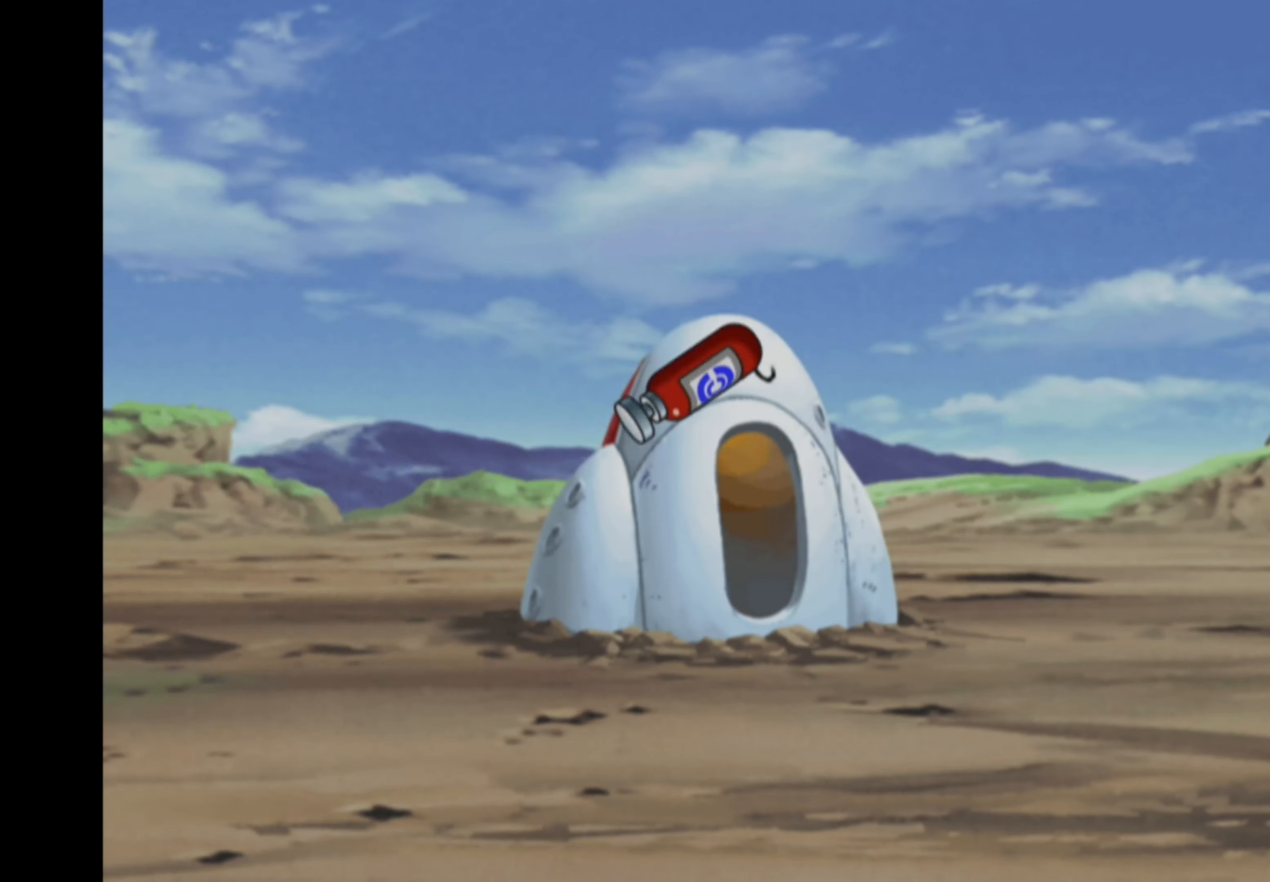
{"buttons": [], "left_stick": "center", "right_stick": "center", "events": []}
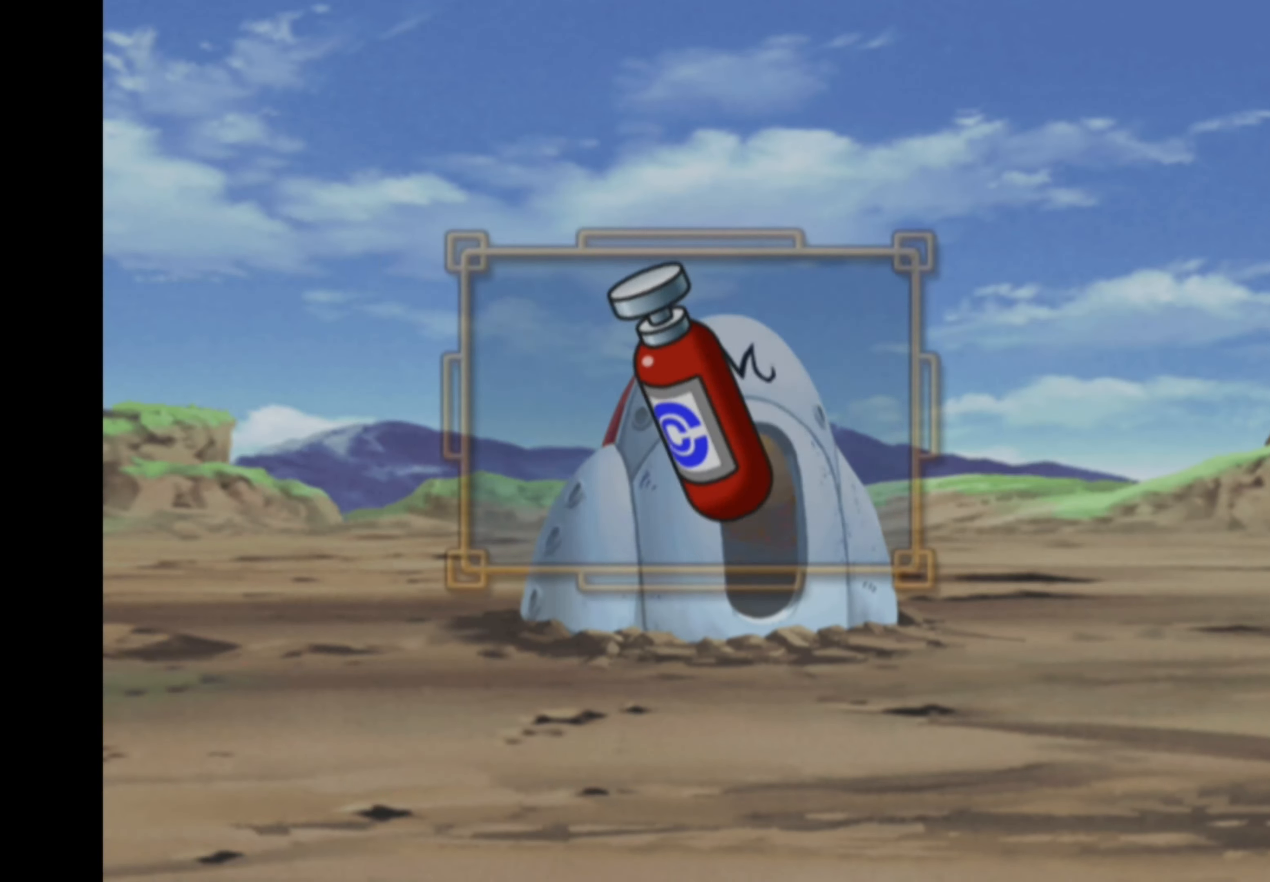
{"buttons": [], "left_stick": "center", "right_stick": "center", "events": []}
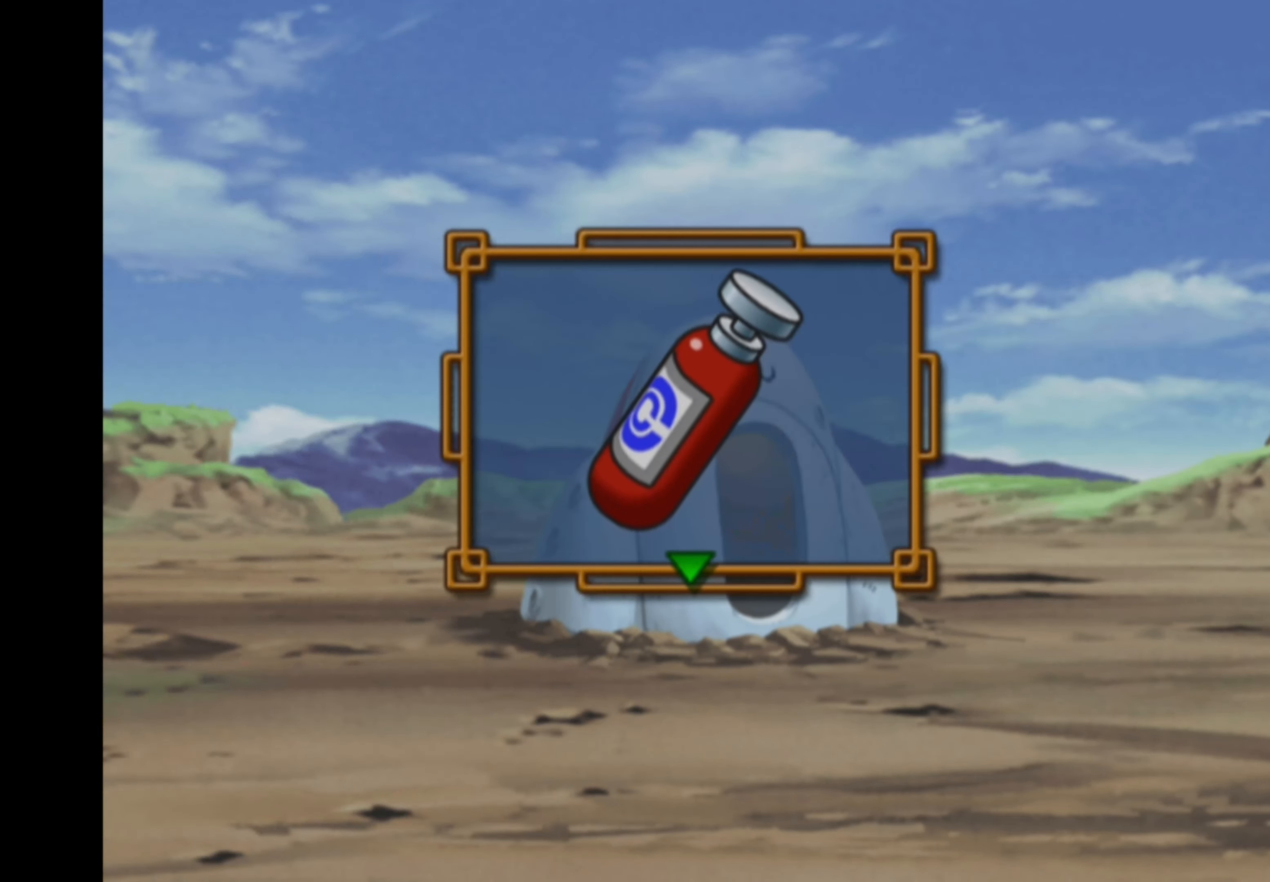
{"buttons": [], "left_stick": "center", "right_stick": "center", "events": []}
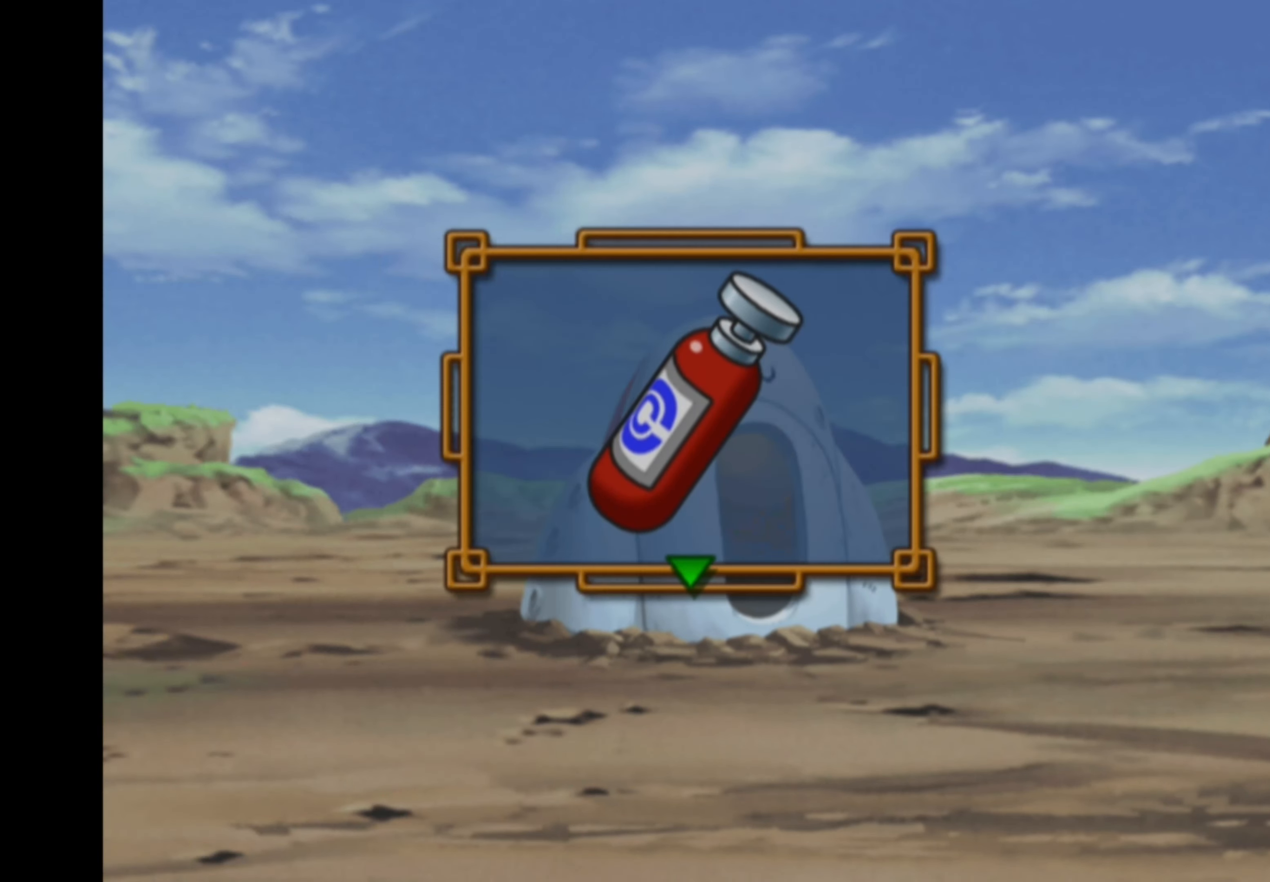
{"buttons": [], "left_stick": "center", "right_stick": "center", "events": []}
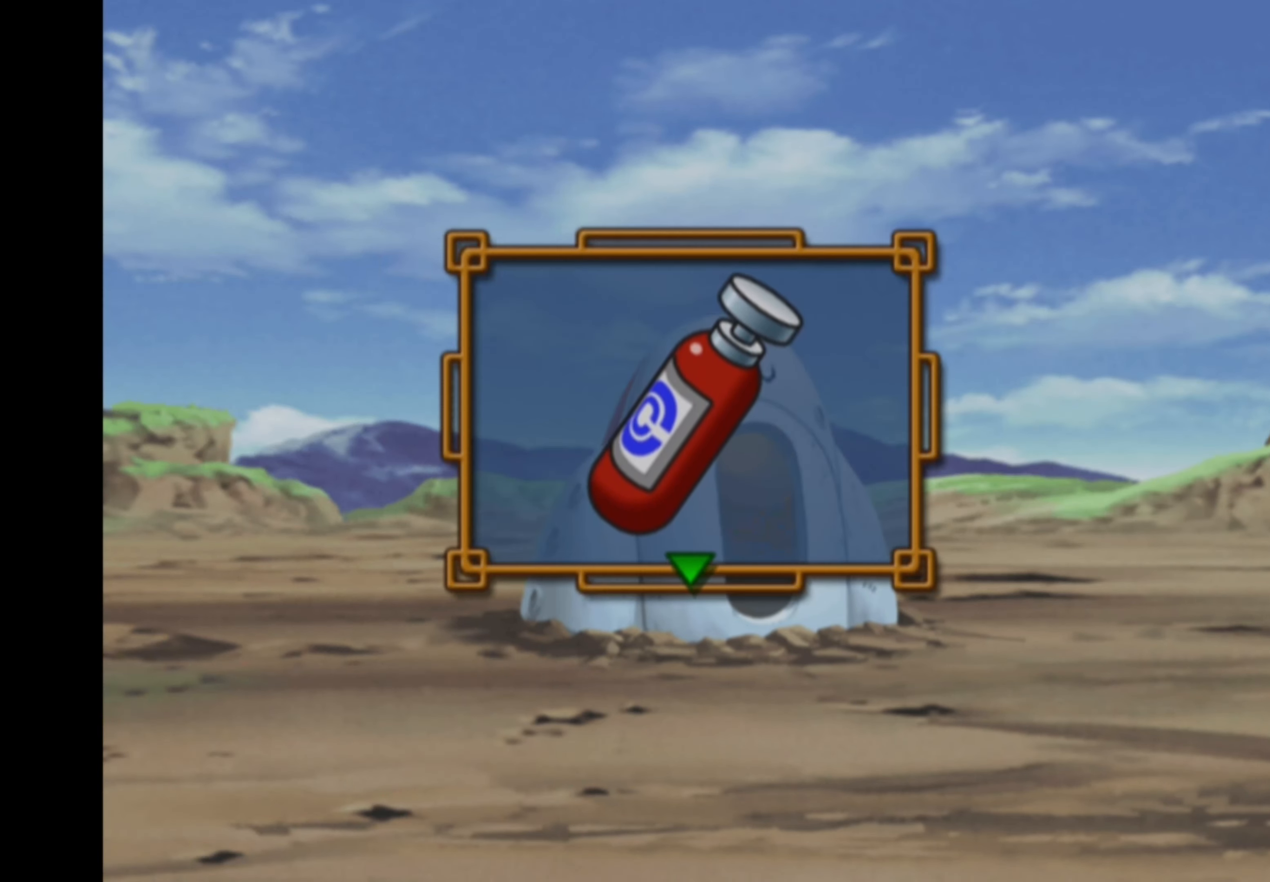
{"buttons": [], "left_stick": "center", "right_stick": "center", "events": []}
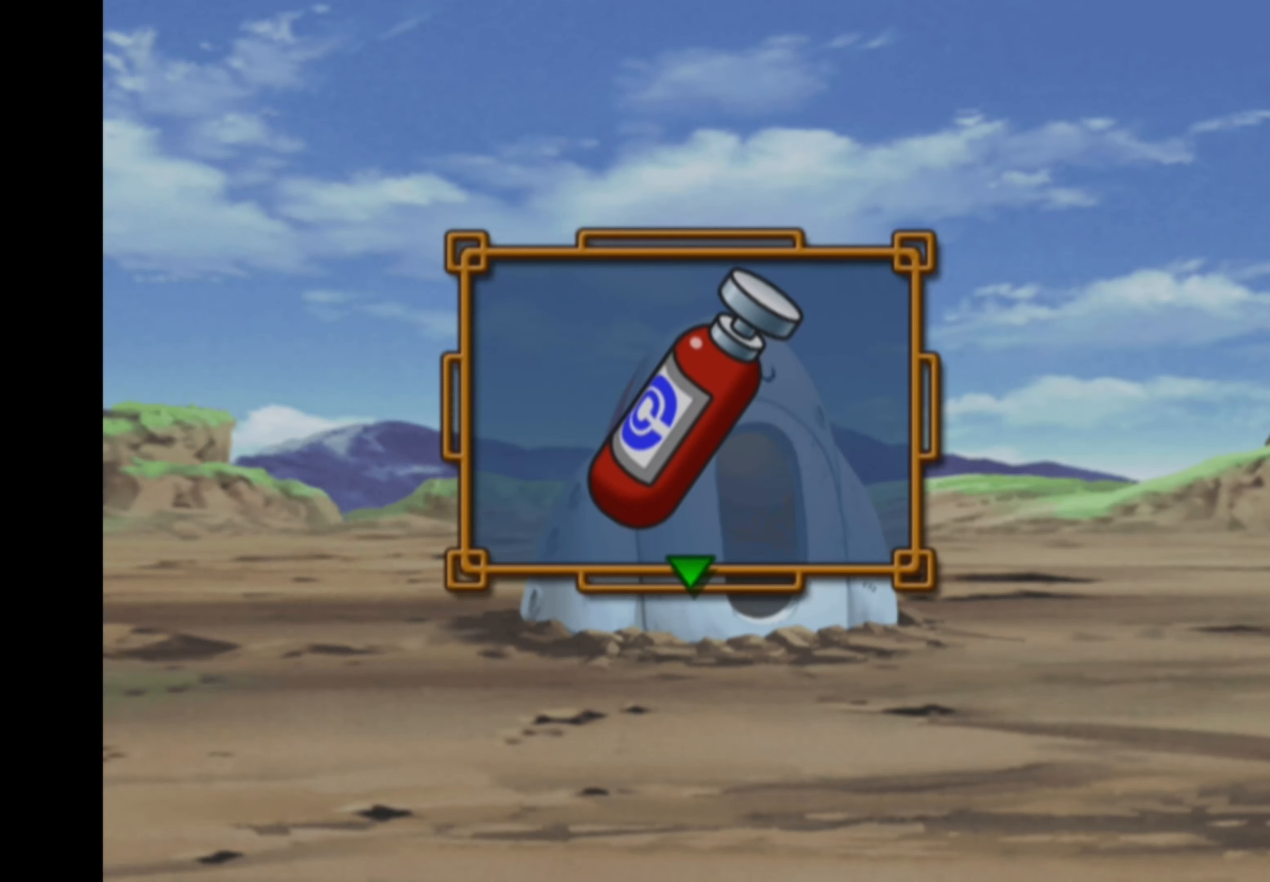
{"buttons": [], "left_stick": "center", "right_stick": "center", "events": [[33, "CROSS", "down"], [150, "CROSS", "up"]]}
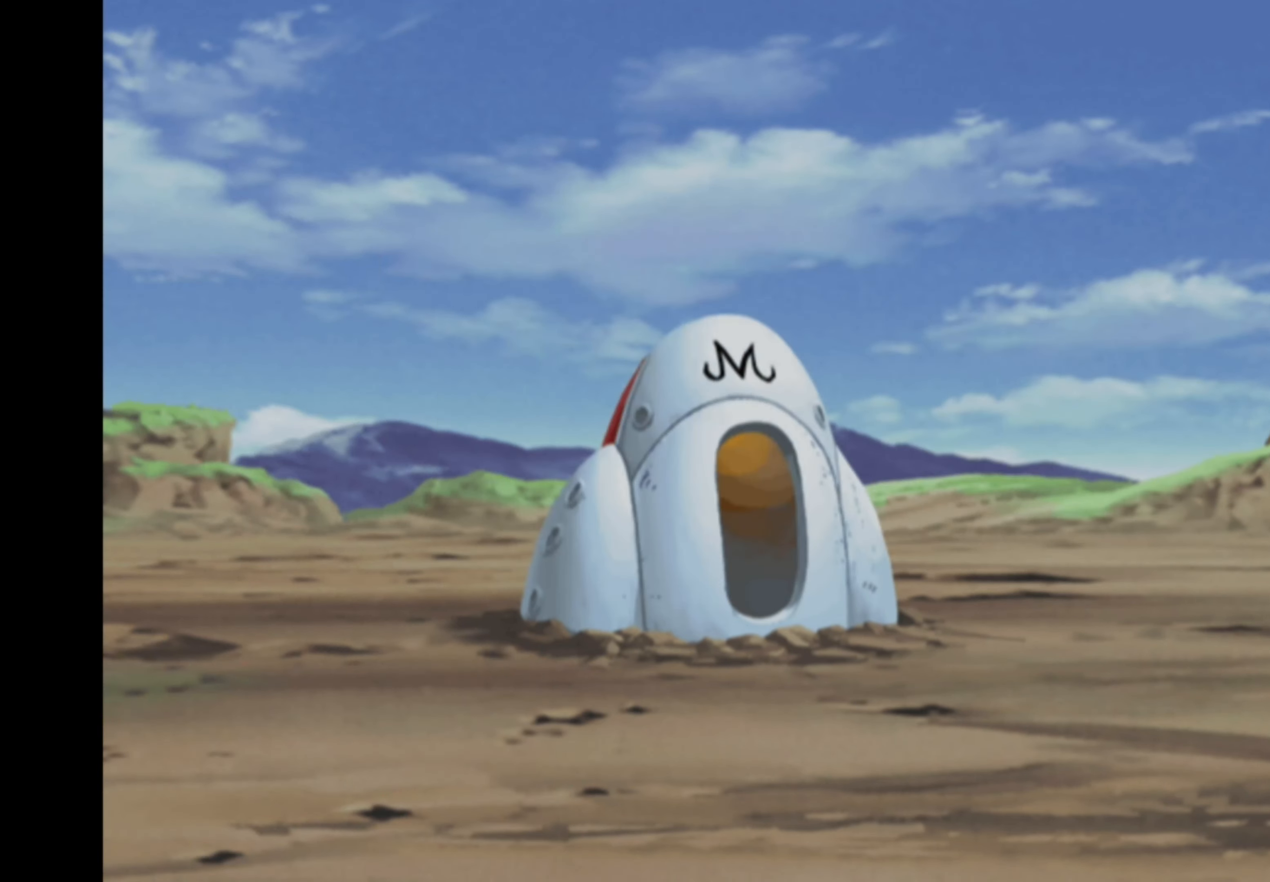
{"buttons": [], "left_stick": "center", "right_stick": "center", "events": []}
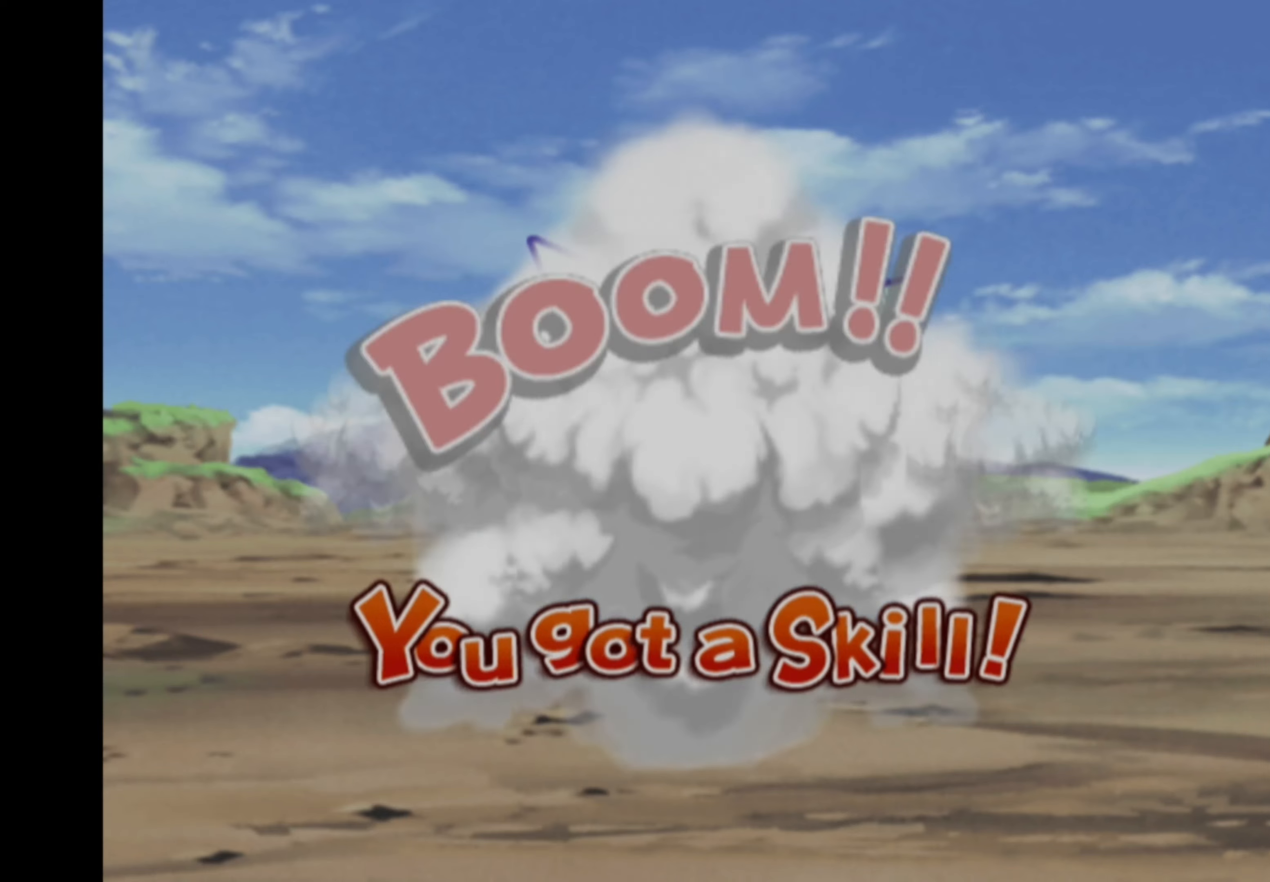
{"buttons": [], "left_stick": "center", "right_stick": "center", "events": []}
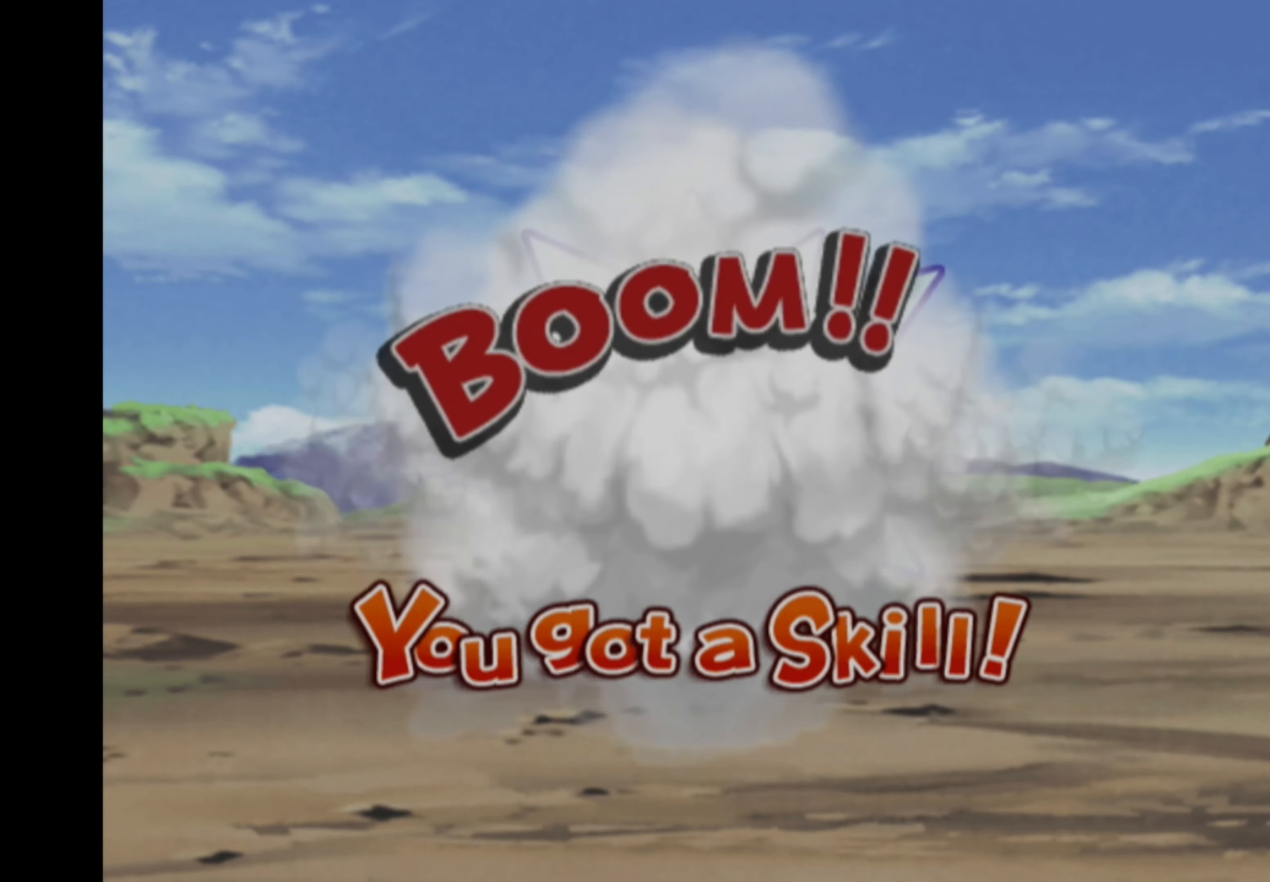
{"buttons": [], "left_stick": "center", "right_stick": "center", "events": []}
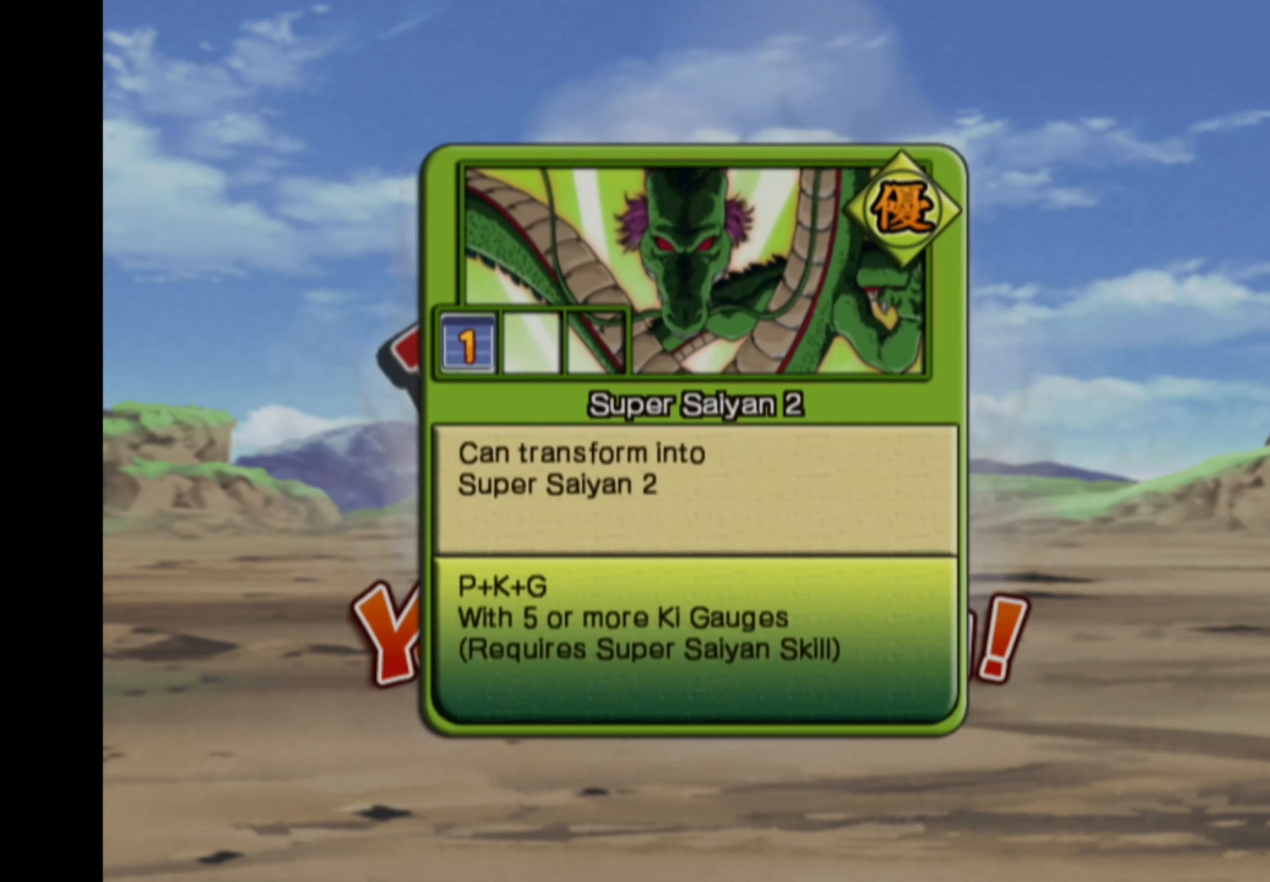
{"buttons": [], "left_stick": "center", "right_stick": "center", "events": []}
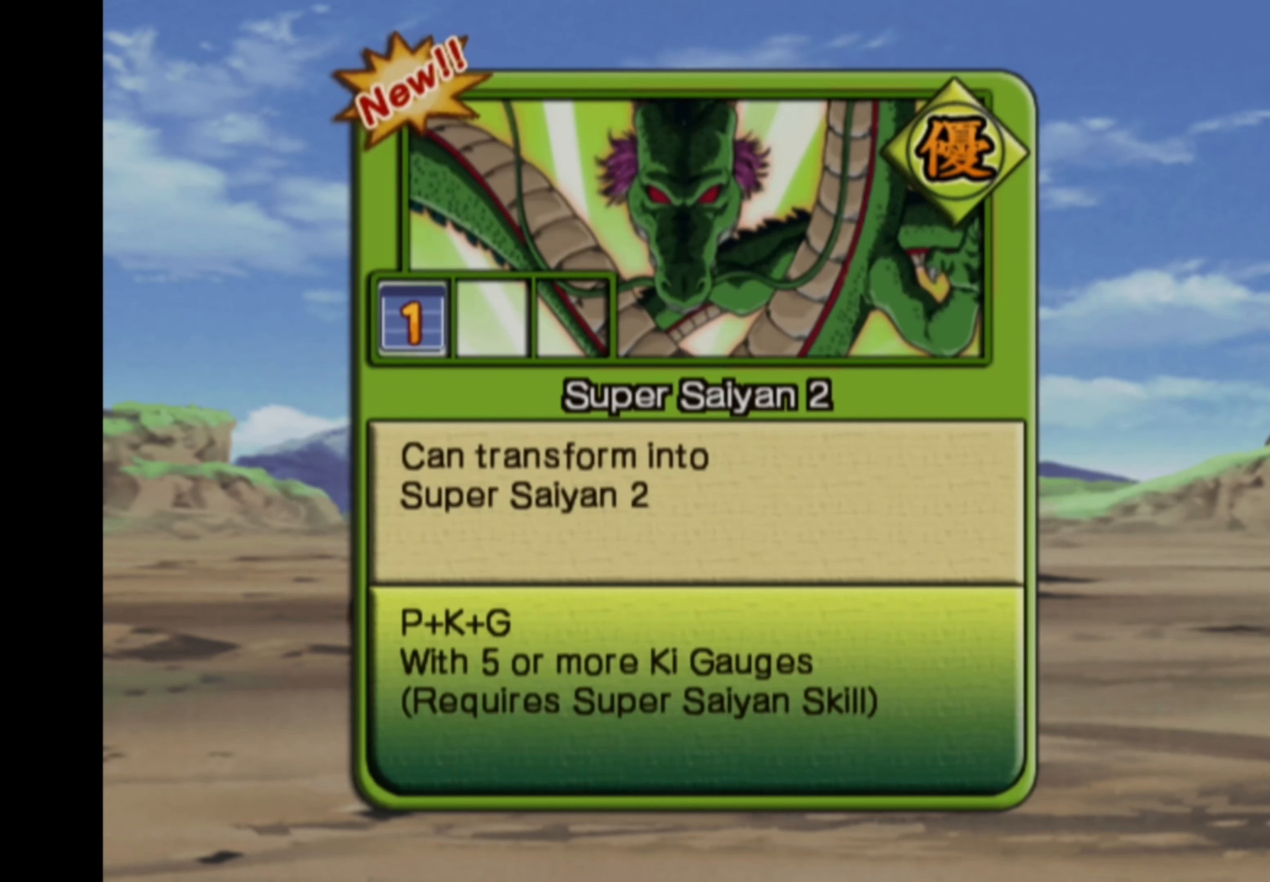
{"buttons": [], "left_stick": "center", "right_stick": "center", "events": []}
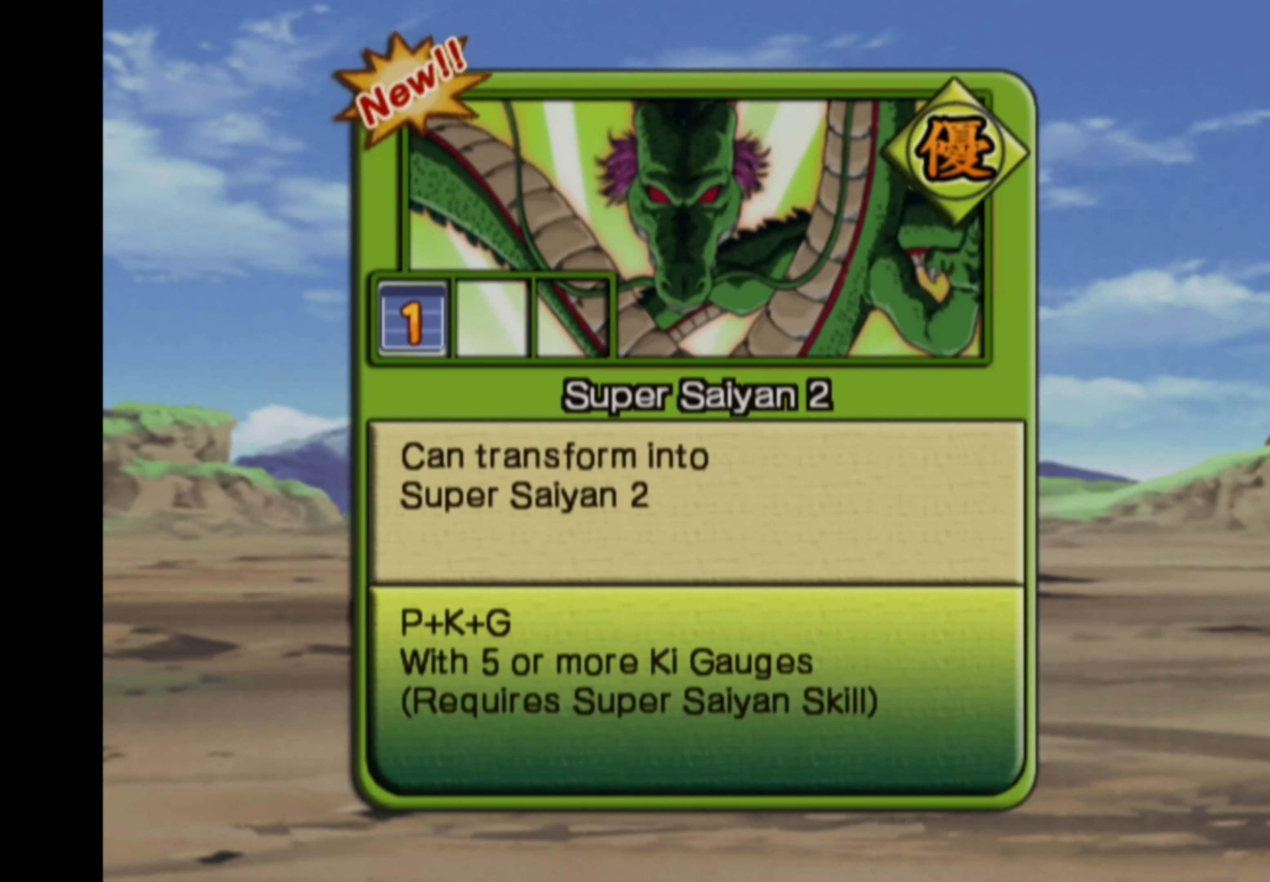
{"buttons": [], "left_stick": "center", "right_stick": "center", "events": [[100, "SQUARE", "down"], [217, "SQUARE", "up"]]}
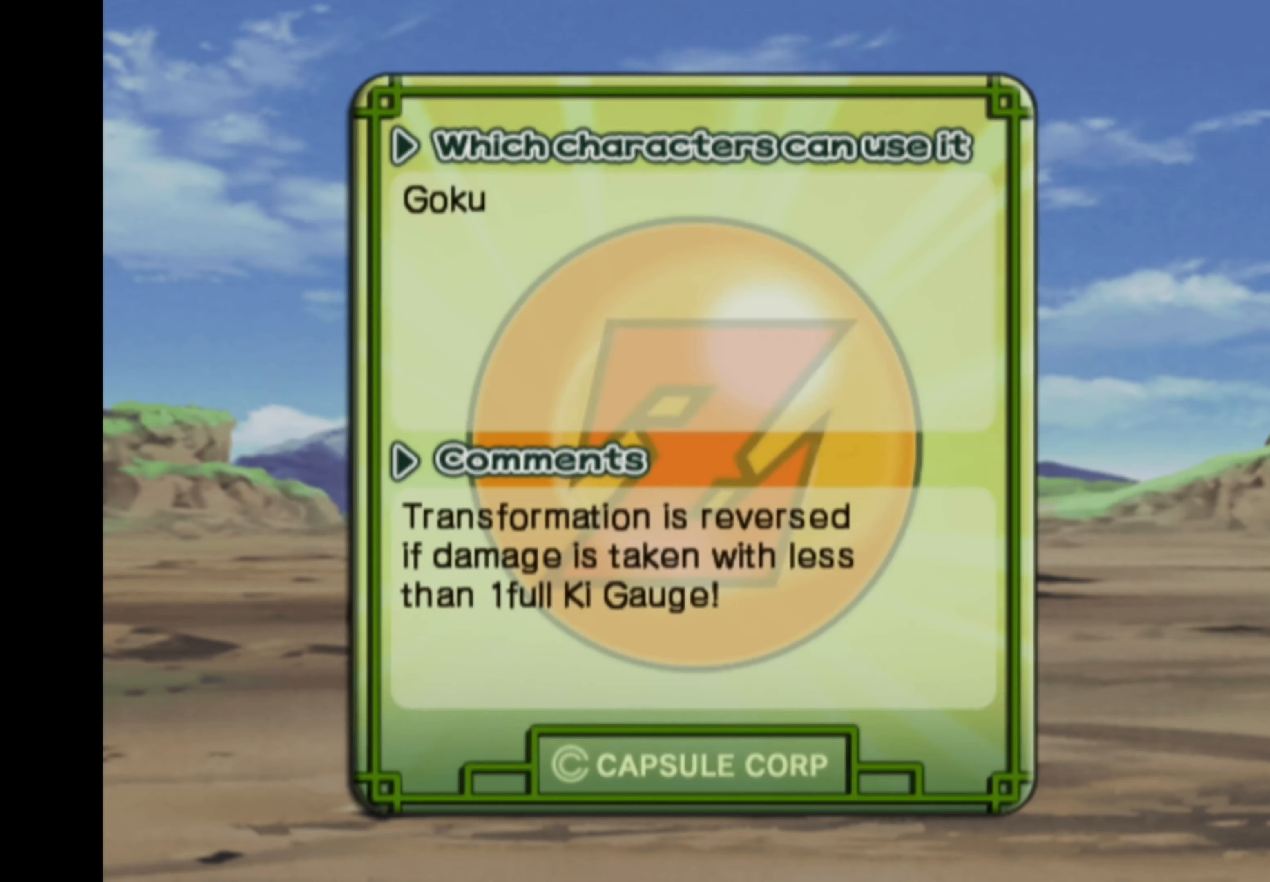
{"buttons": [], "left_stick": "center", "right_stick": "center", "events": []}
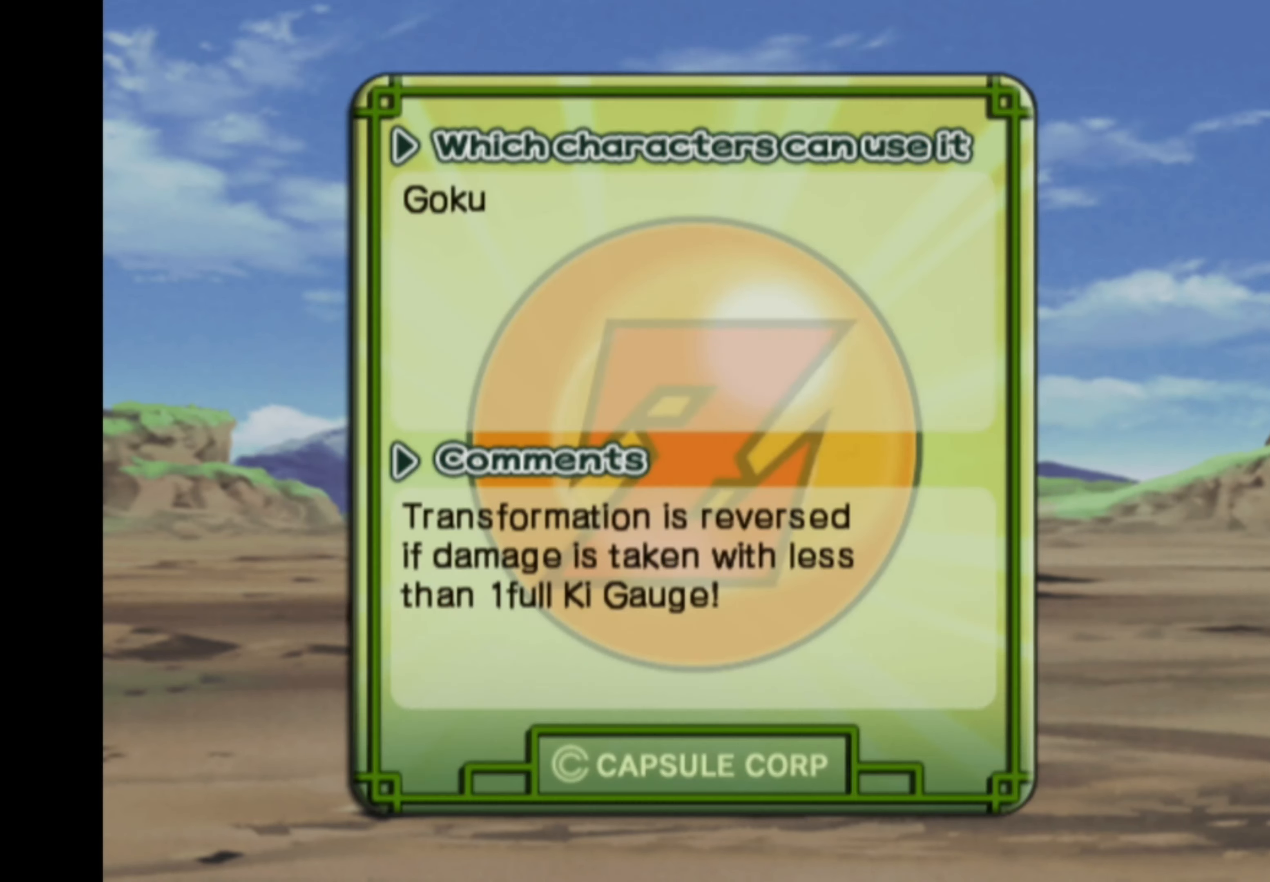
{"buttons": [], "left_stick": "center", "right_stick": "center", "events": []}
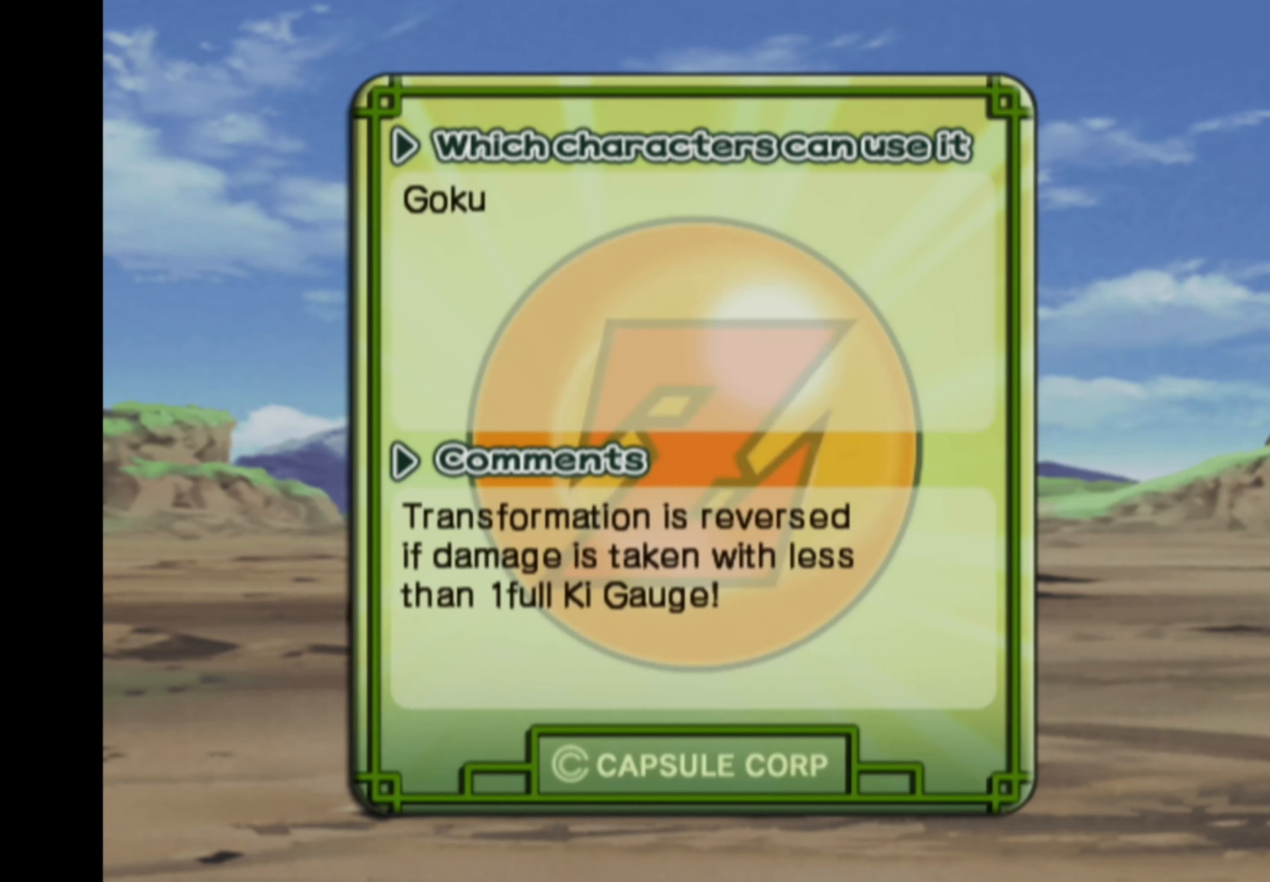
{"buttons": [], "left_stick": "center", "right_stick": "center", "events": [[200, "SQUARE", "down"], [300, "SQUARE", "up"]]}
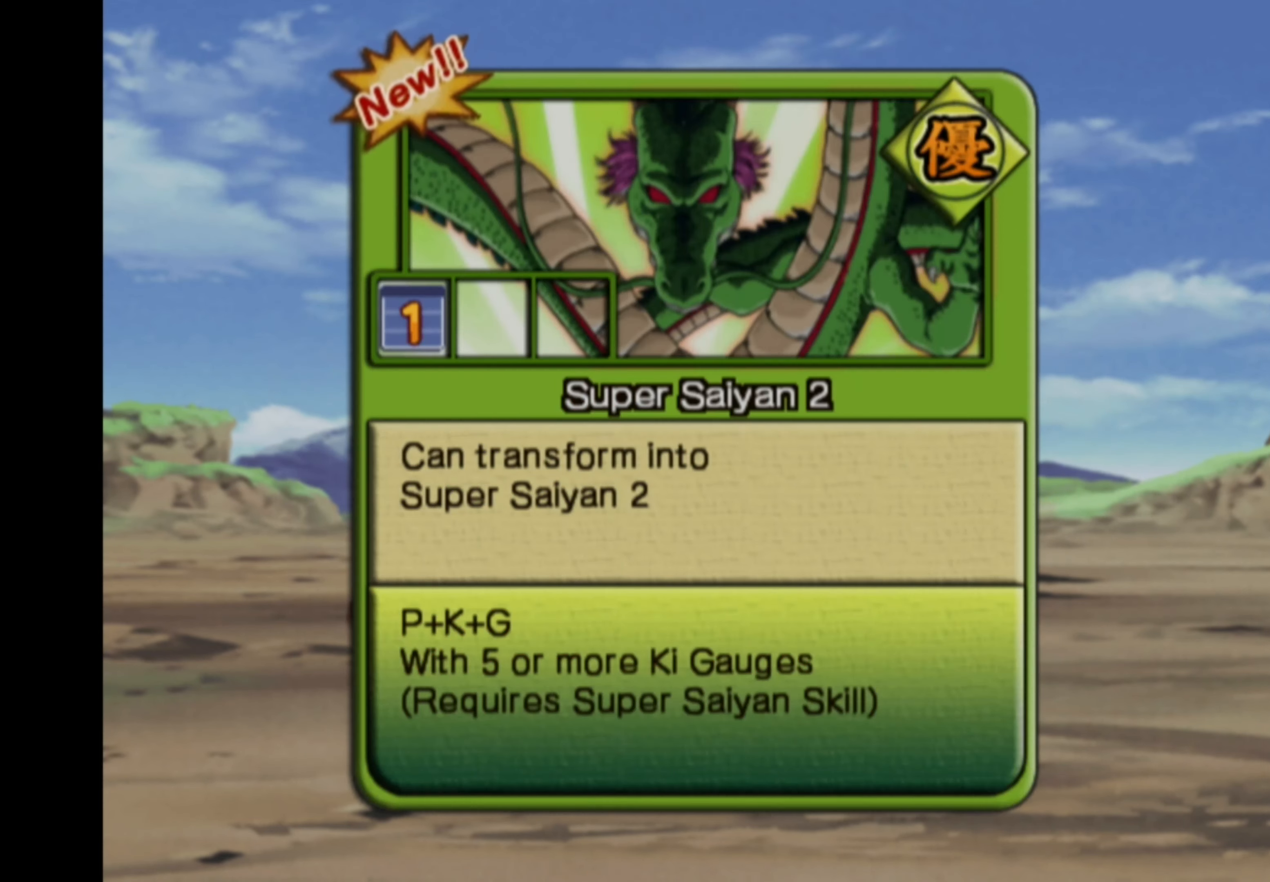
{"buttons": [], "left_stick": "center", "right_stick": "center", "events": [[184, "SQUARE", "down"], [317, "SQUARE", "up"]]}